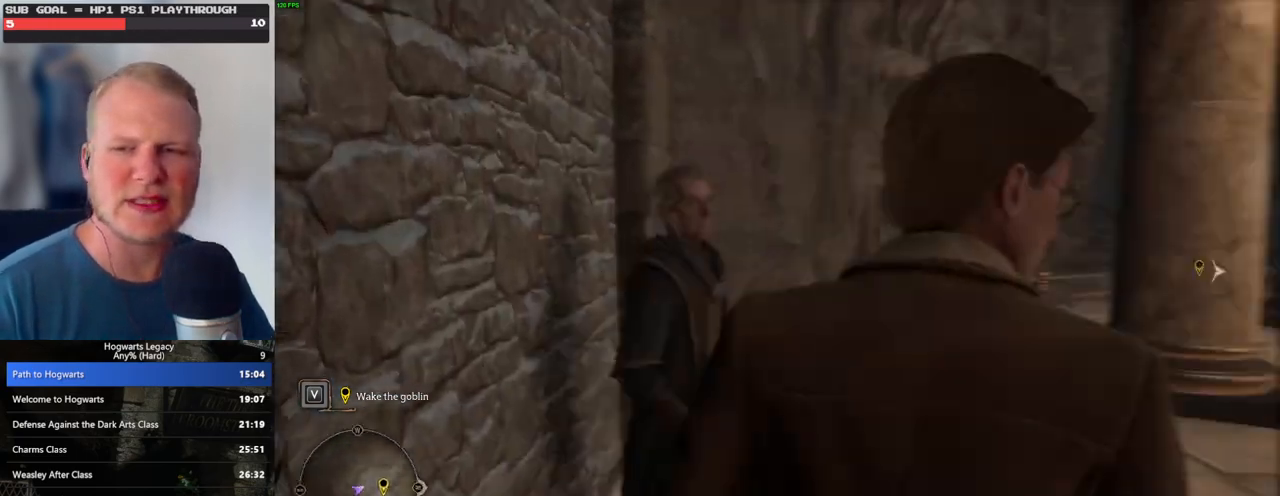
Gameplay with keyboard and mouse; each line is a JSON object with the keys and mouse buttons held at the frame after it. "events" lists presses ("down") and releases ("up") of ".", "/", "0", "1", "2", "3", "4", "5", "6", "7", "8", "9", "a", "alt_l", "alt_r", "b", "backslash", "backspace", "c", "caps_lock", "comma", "ctrl_l", "ctrl_r", "d", "e", "equals", "escape", "f", "f1", "f10", "f11", "f12", "f2", "f3", "f4", "f5", "f6", "f7", "f8", "f9", "g", "h", "i", "j", "k", "l", "lbracket", "m", "minus", "n", "o", "p", "q", "quote", "r", "rbracket", "return", "s", "semicolon", "shift_l", "shift_r", "space", "super", "t", "tab", "tilde", "u", "v", "w", "x", "y", "z", "mouse_left", "mouse_wheel", "mouse_right", "mouse_mb4" and "mouse_mb5" between this image and that frame as [ms after this image, input, new state], when the widget could be followed in between. "mouse_left", "mouse_wheel", "mouse_right", "mouse_mb4", "mouse_mb5" = the "left", "wheel", "right", "mb4", "mb5" buttons of the "mouse" list. No other keys are recorded. "wheel" means that the mouse wheel is clicked or scrolled. Mouse movement is not recorded.
{"keys": [], "mouse": [], "events": [[133, "w", "down"], [400, "w", "up"]]}
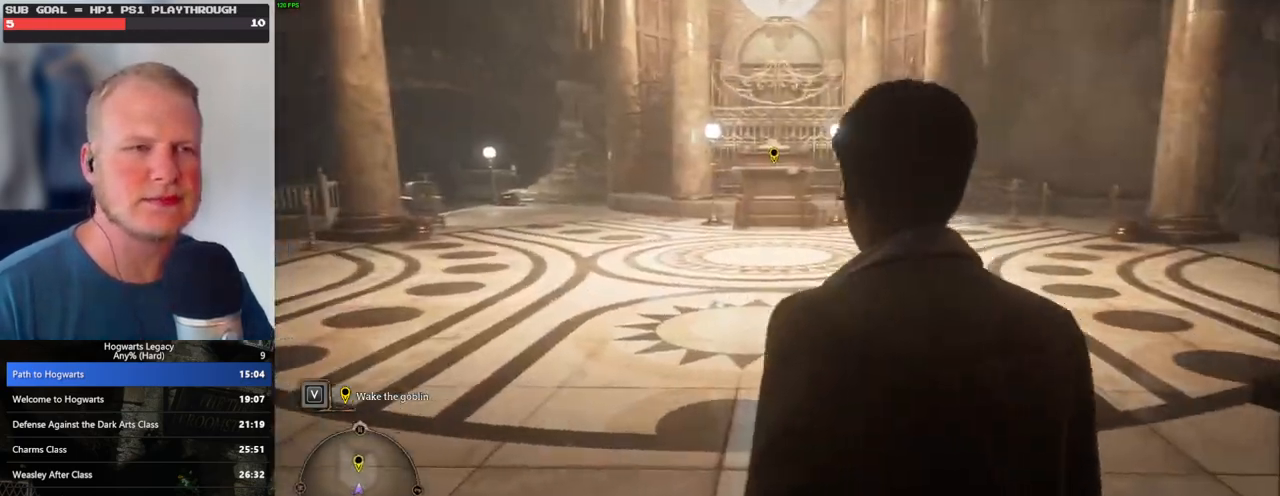
{"keys": ["w"], "mouse": [], "events": [[267, "w", "down"]]}
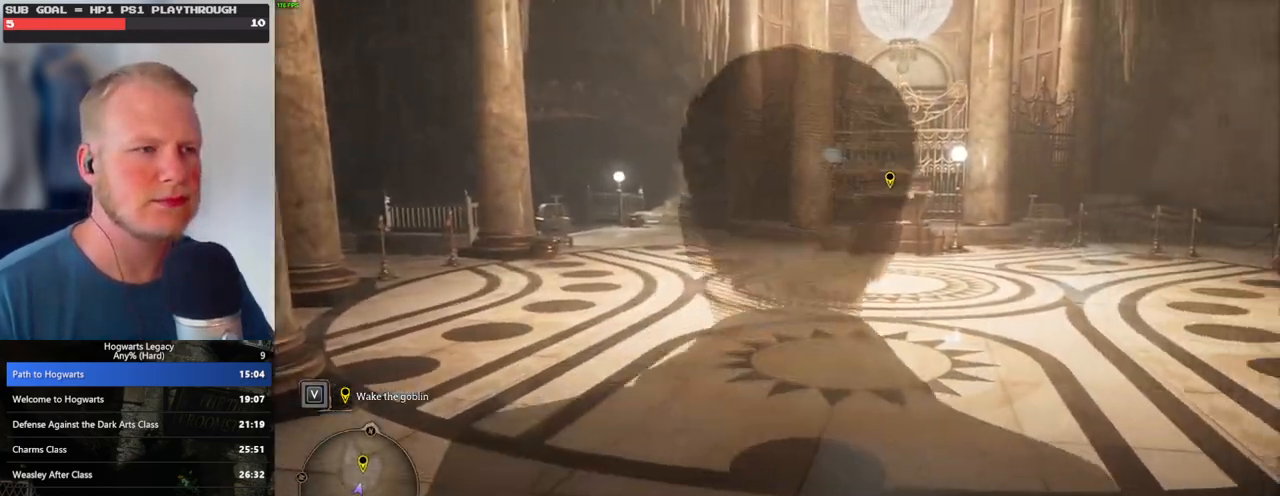
{"keys": ["w"], "mouse": [], "events": [[317, "space", "down"], [417, "space", "up"]]}
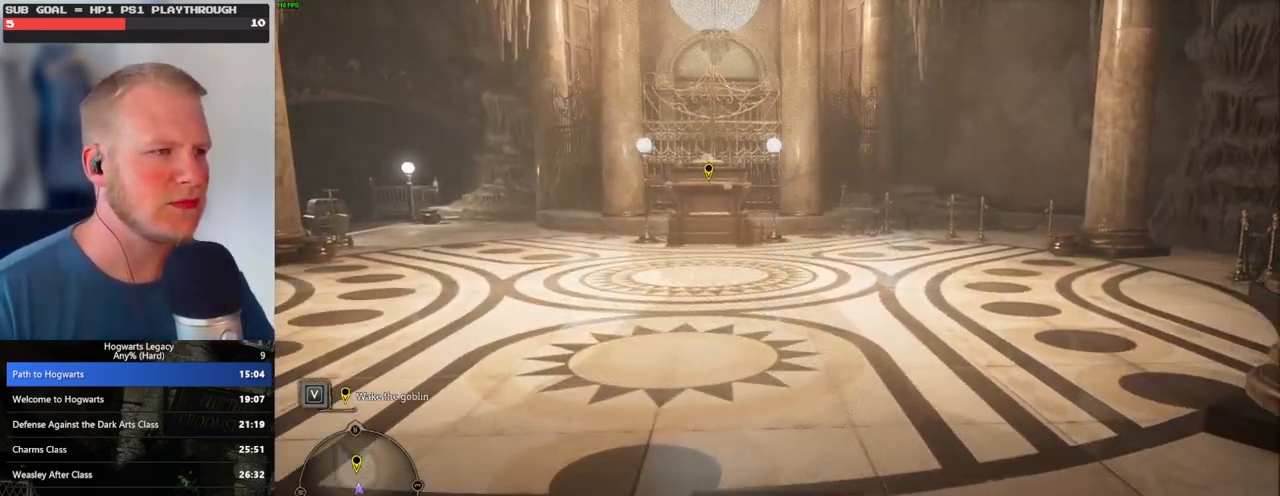
{"keys": ["w"], "mouse": [], "events": [[17, "space", "down"], [100, "space", "up"], [183, "space", "down"], [250, "space", "up"], [333, "space", "down"], [417, "space", "up"]]}
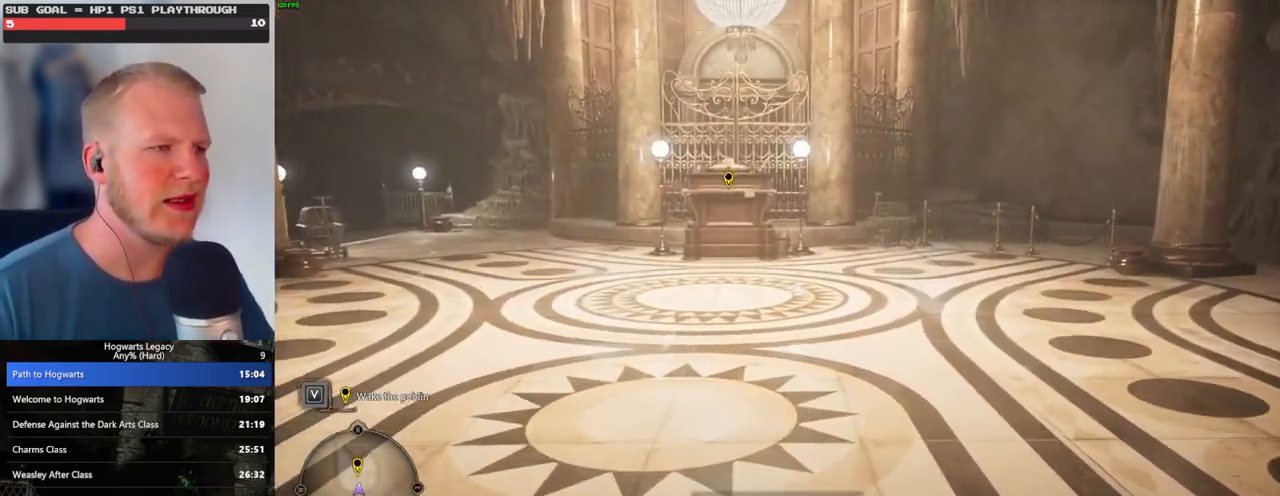
{"keys": ["space", "w"], "mouse": [], "events": [[17, "space", "down"], [67, "shift_l", "down"], [83, "space", "up"], [233, "shift_l", "up"], [283, "space", "down"], [367, "space", "up"], [467, "space", "down"]]}
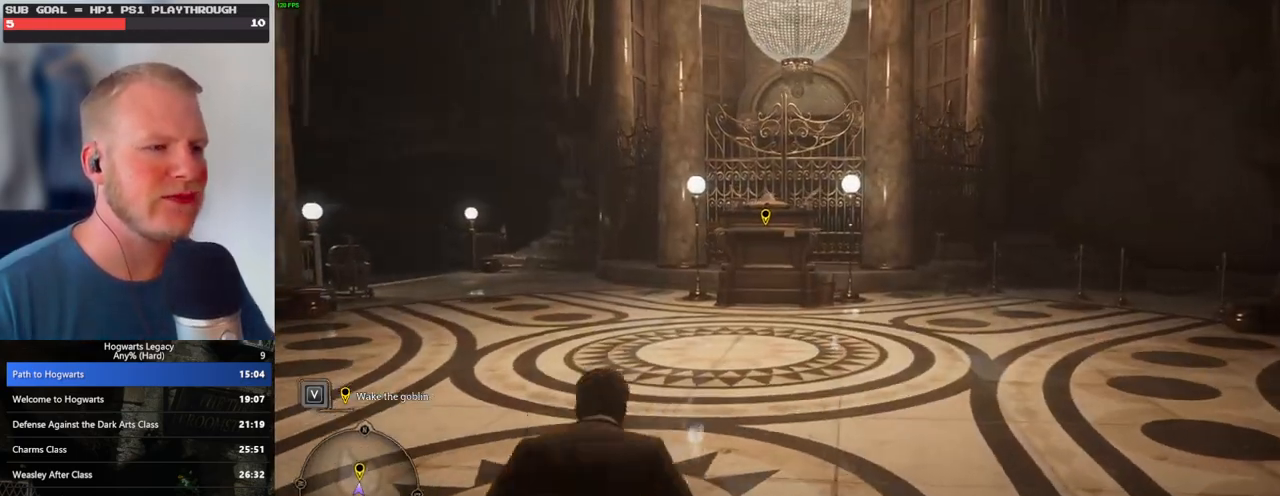
{"keys": ["space", "w"], "mouse": [], "events": [[33, "space", "up"], [133, "space", "down"], [217, "space", "up"], [300, "space", "down"], [367, "space", "up"], [450, "space", "down"]]}
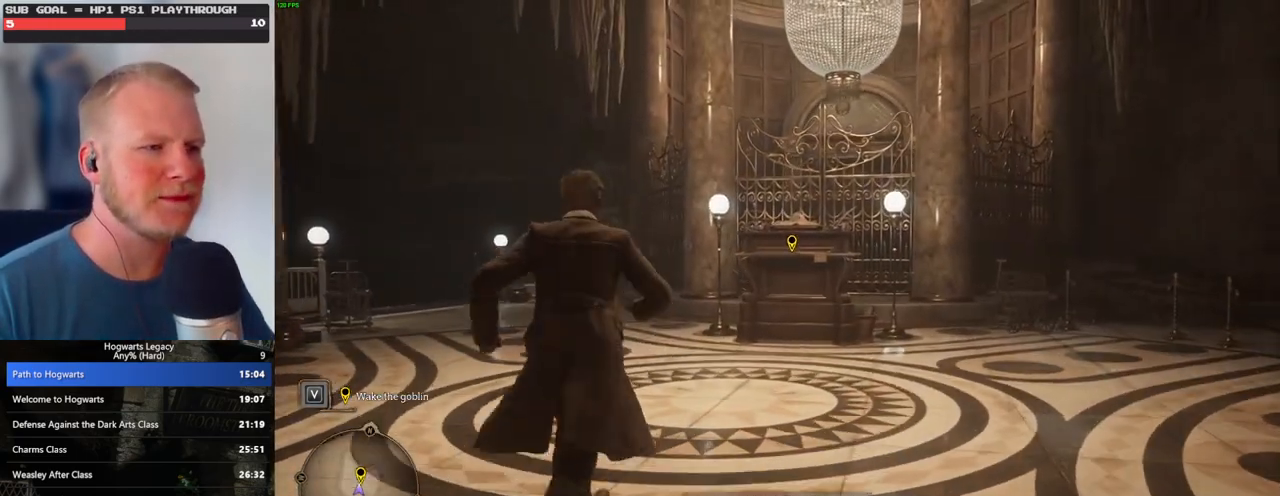
{"keys": ["w"], "mouse": [], "events": [[67, "space", "up"], [133, "d", "down"], [300, "d", "up"]]}
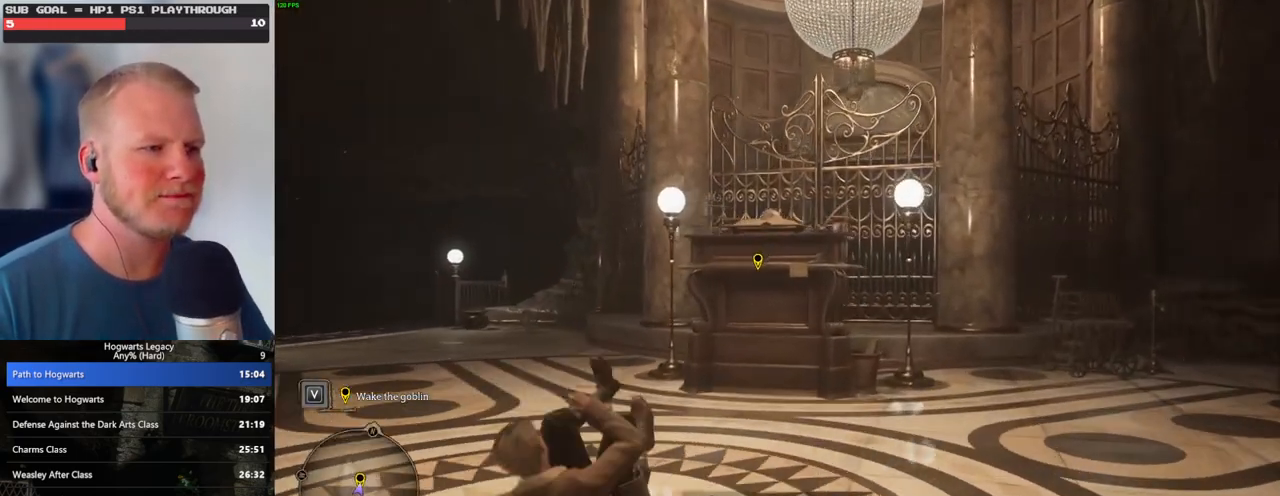
{"keys": ["f", "w"], "mouse": [], "events": [[33, "f", "down"], [117, "f", "up"], [200, "f", "down"], [267, "f", "up"], [367, "f", "down"], [417, "f", "up"], [500, "f", "down"]]}
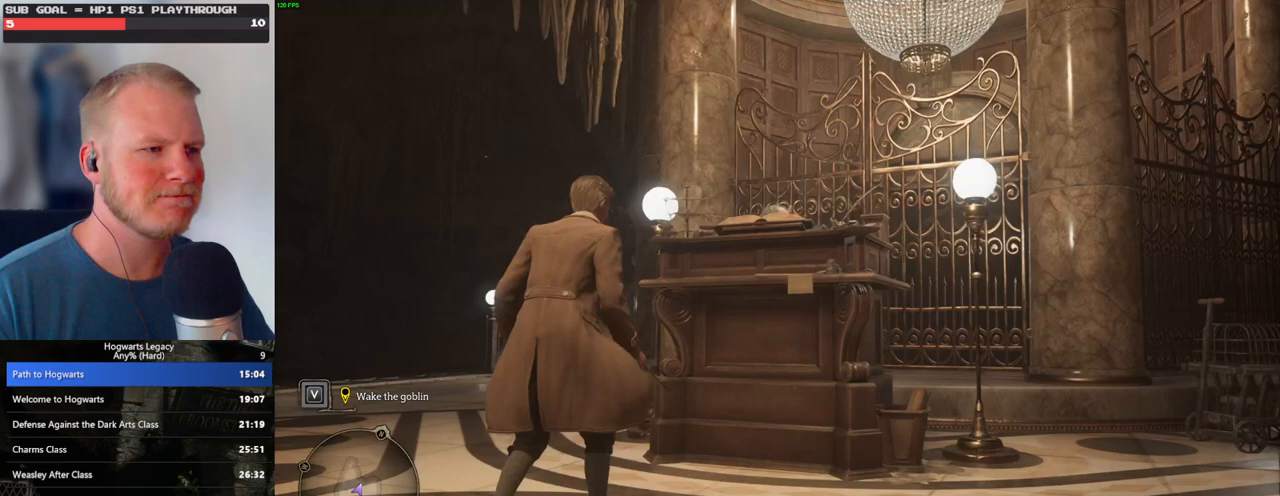
{"keys": ["q"], "mouse": [], "events": [[100, "f", "up"], [133, "f", "down"], [233, "f", "up"], [250, "w", "up"], [417, "q", "down"]]}
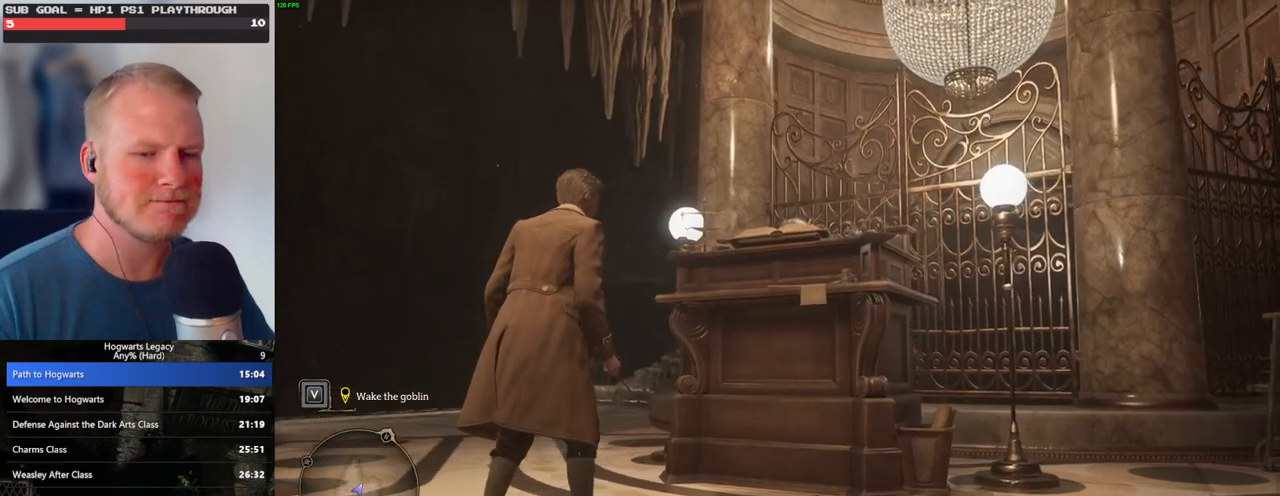
{"keys": ["q"], "mouse": [], "events": [[17, "q", "up"], [200, "q", "down"], [283, "q", "up"], [400, "q", "down"]]}
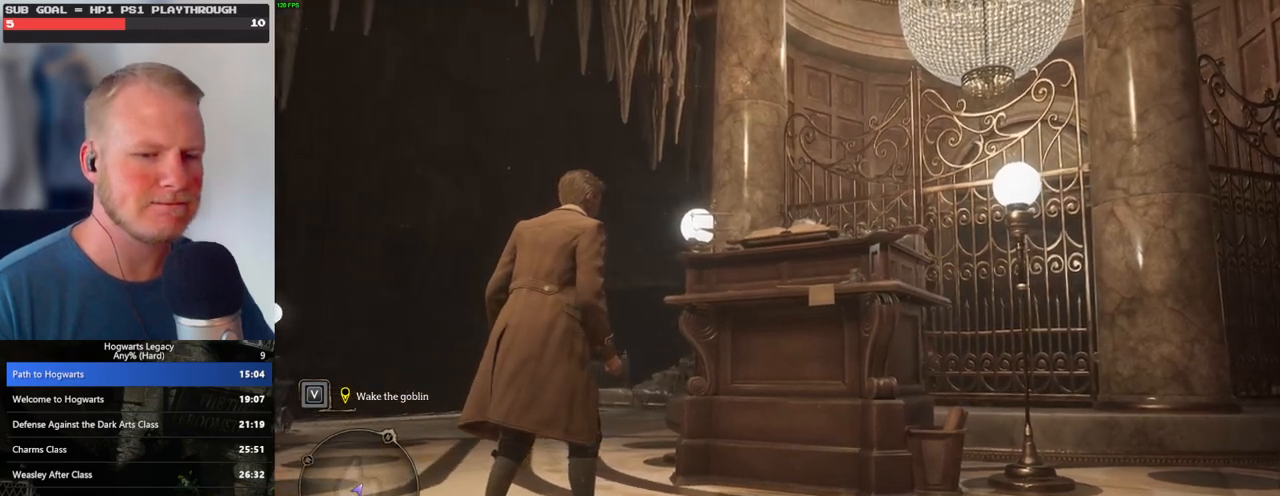
{"keys": ["q"], "mouse": [], "events": [[17, "q", "up"], [100, "q", "down"]]}
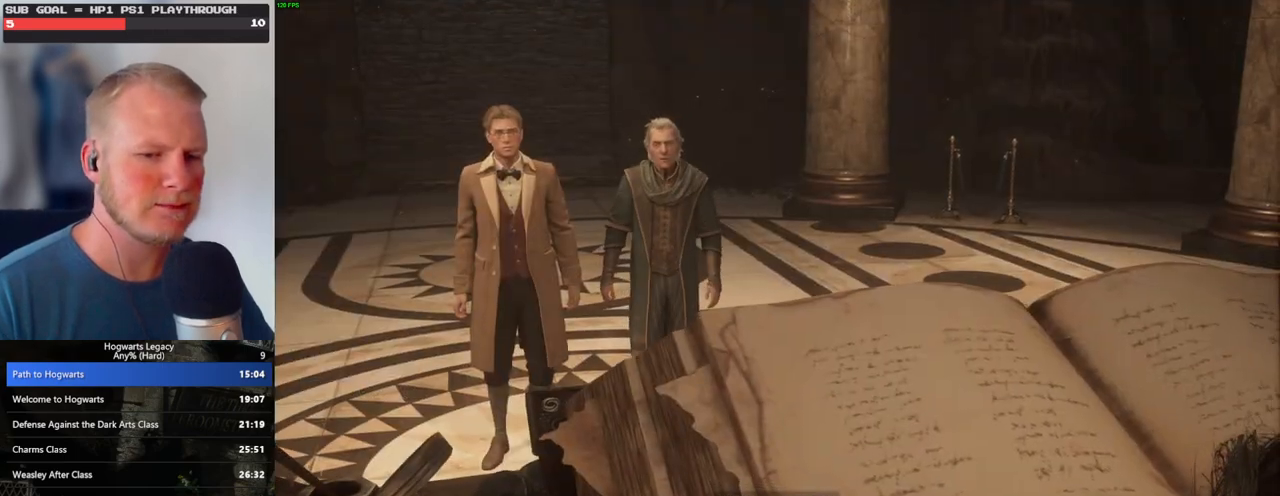
{"keys": ["q"], "mouse": [], "events": []}
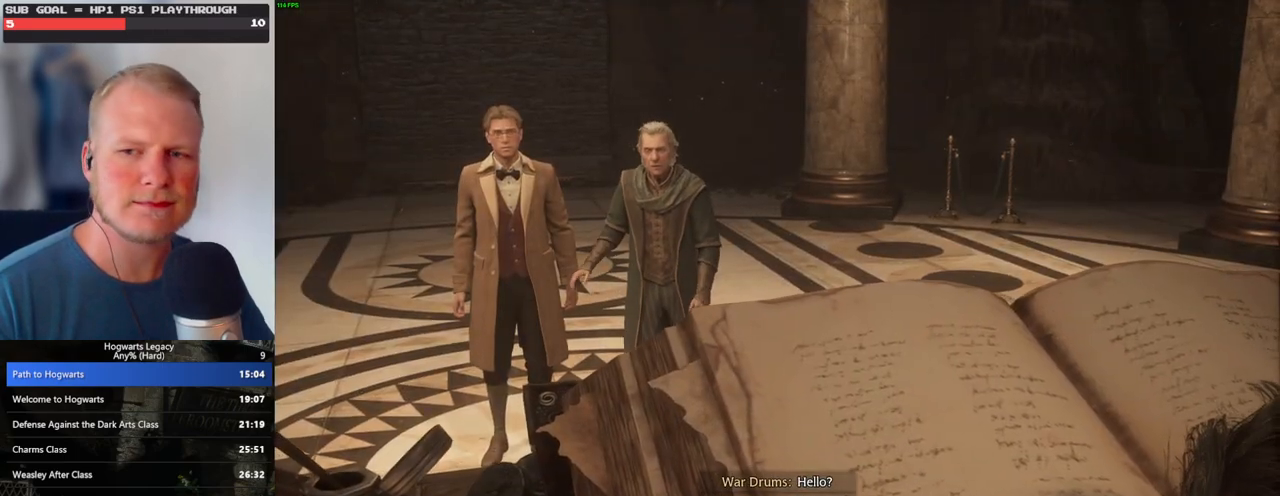
{"keys": ["q"], "mouse": [], "events": []}
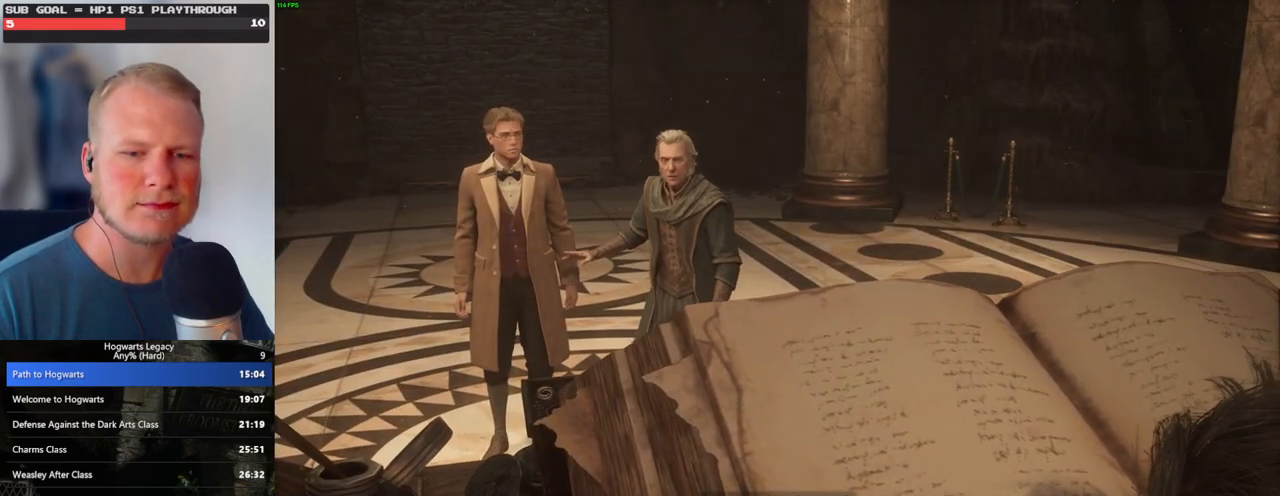
{"keys": ["q"], "mouse": [], "events": []}
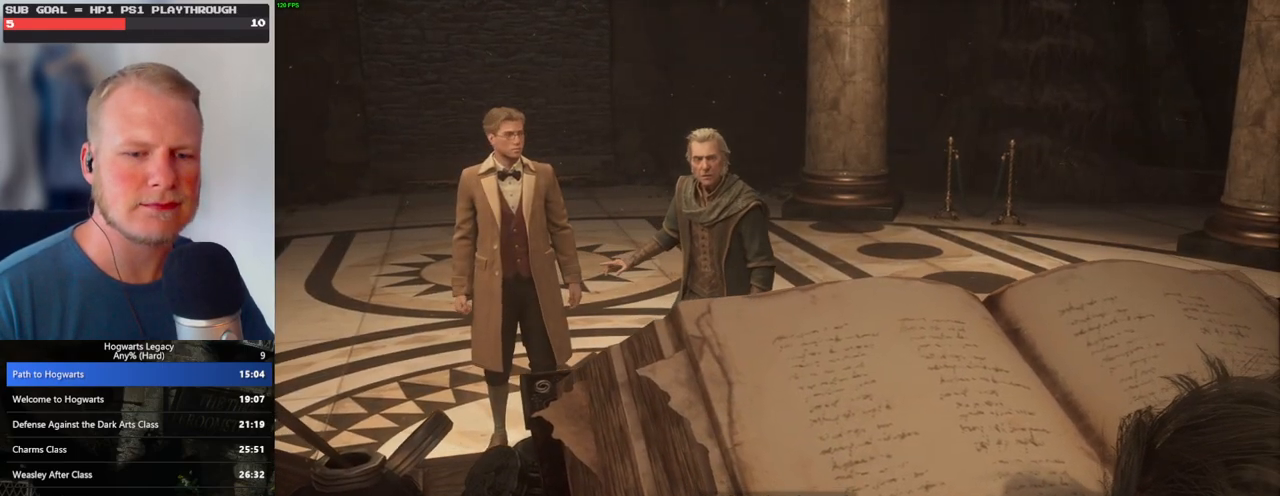
{"keys": [], "mouse": [], "events": [[317, "q", "up"], [383, "q", "down"], [450, "q", "up"]]}
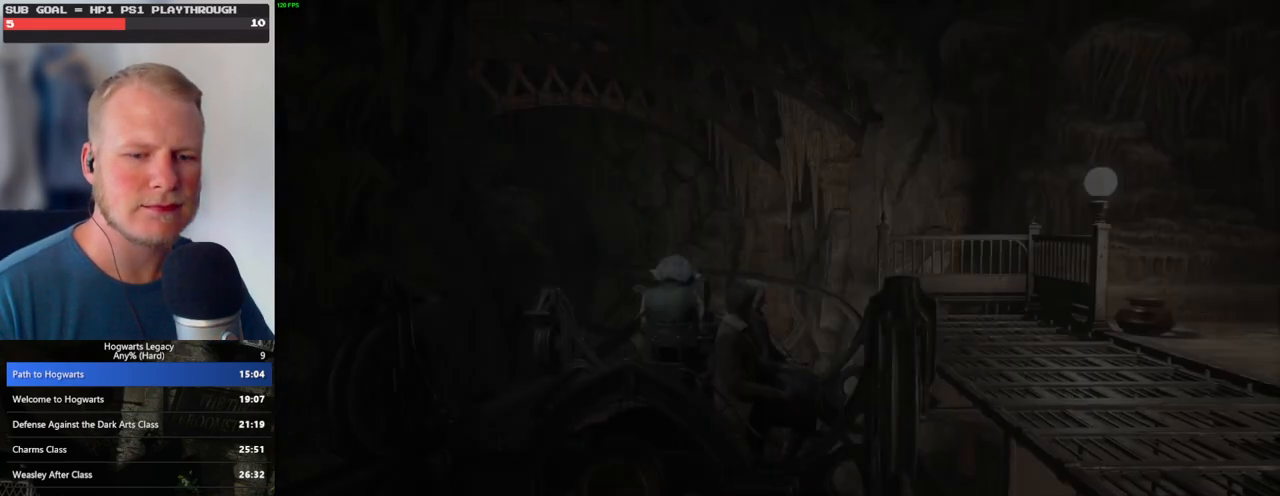
{"keys": ["q"], "mouse": [], "events": [[33, "q", "down"]]}
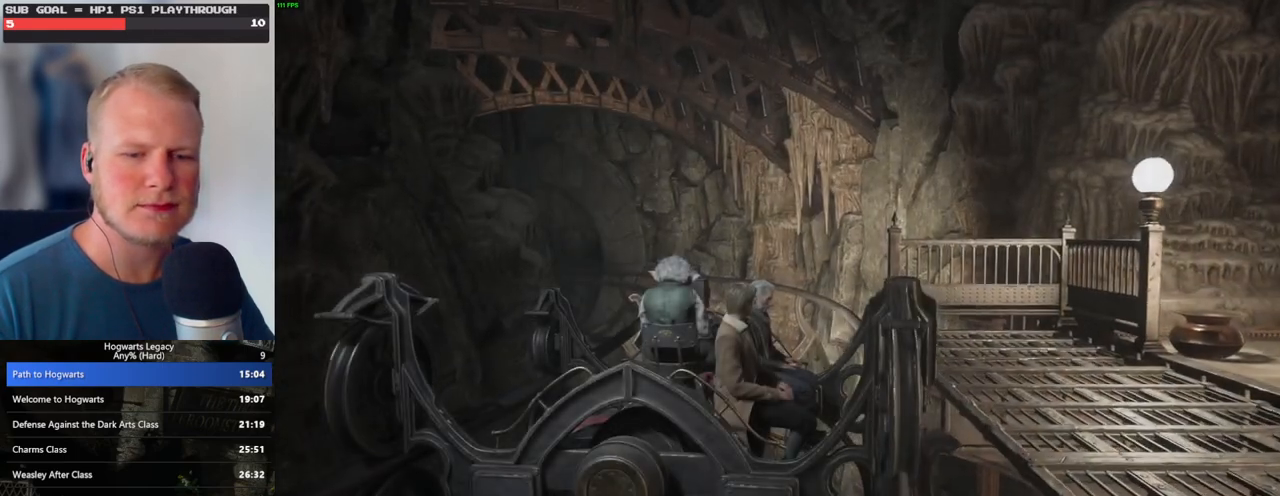
{"keys": ["q"], "mouse": [], "events": []}
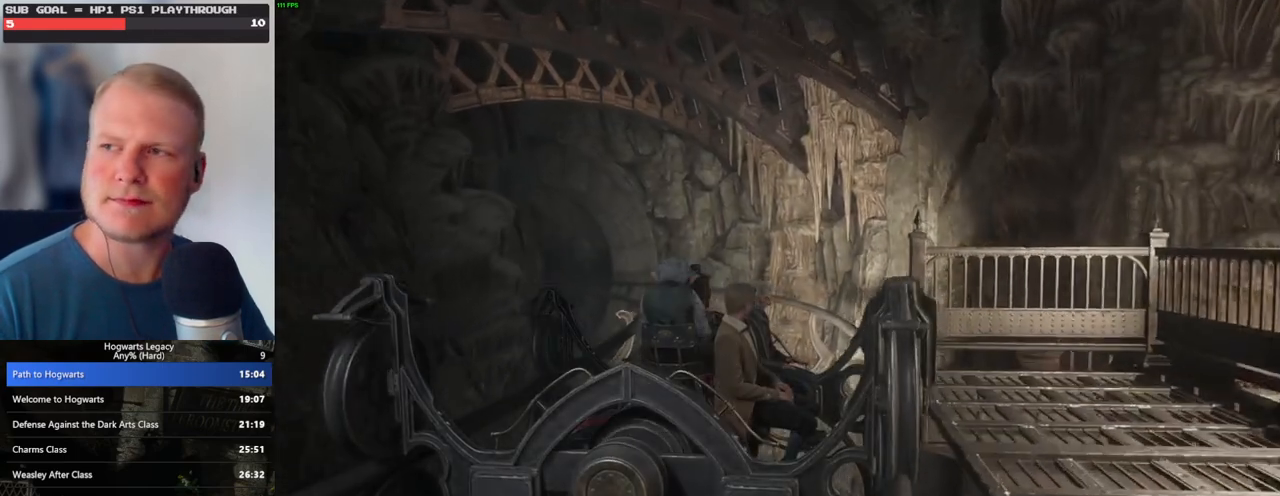
{"keys": ["q"], "mouse": [], "events": []}
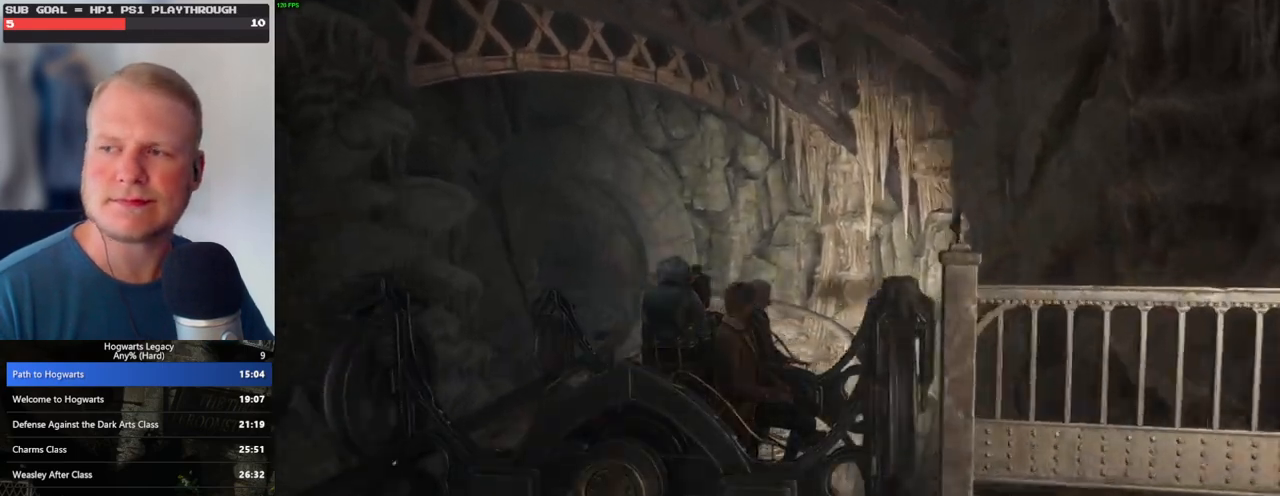
{"keys": ["q"], "mouse": [], "events": []}
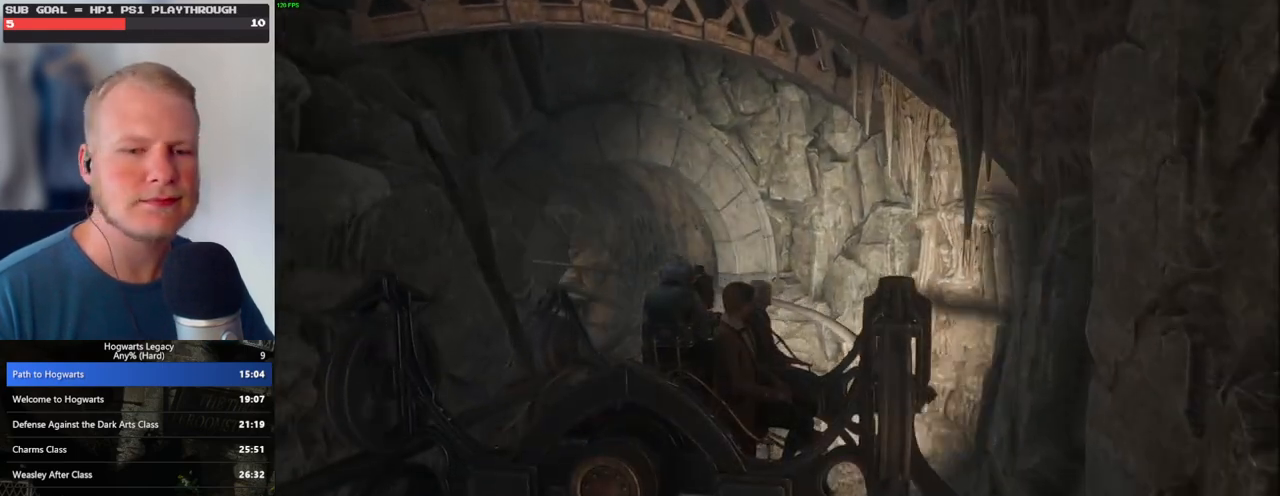
{"keys": ["q"], "mouse": [], "events": [[300, "q", "up"], [367, "q", "down"]]}
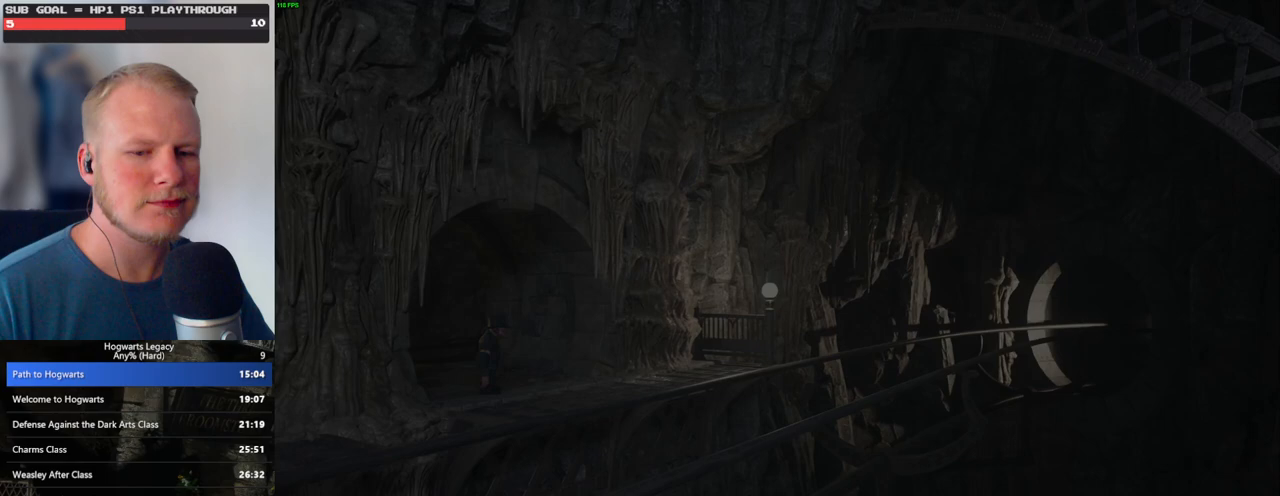
{"keys": ["q"], "mouse": [], "events": []}
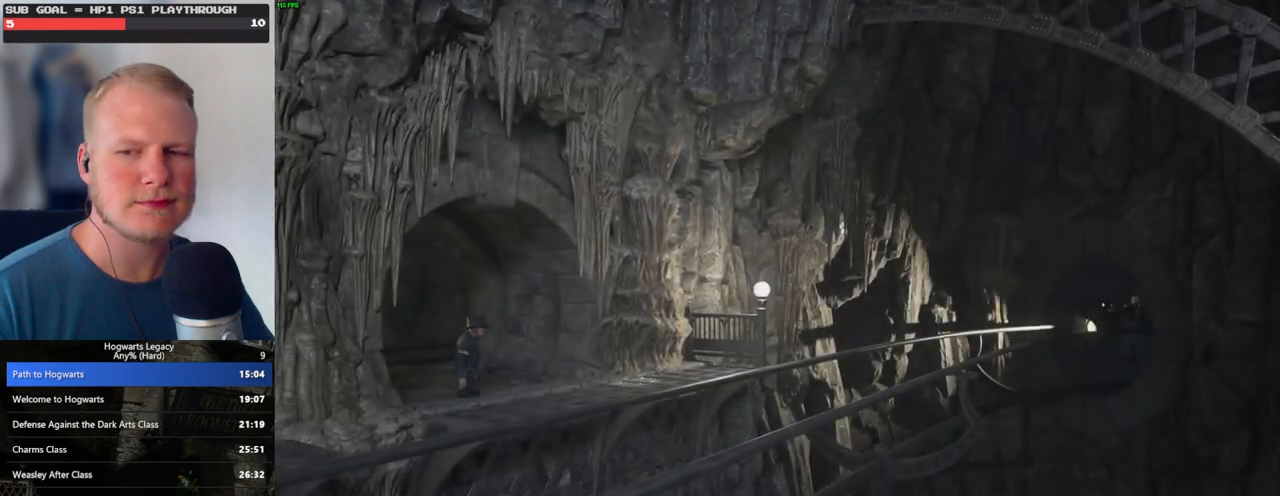
{"keys": ["q"], "mouse": [], "events": []}
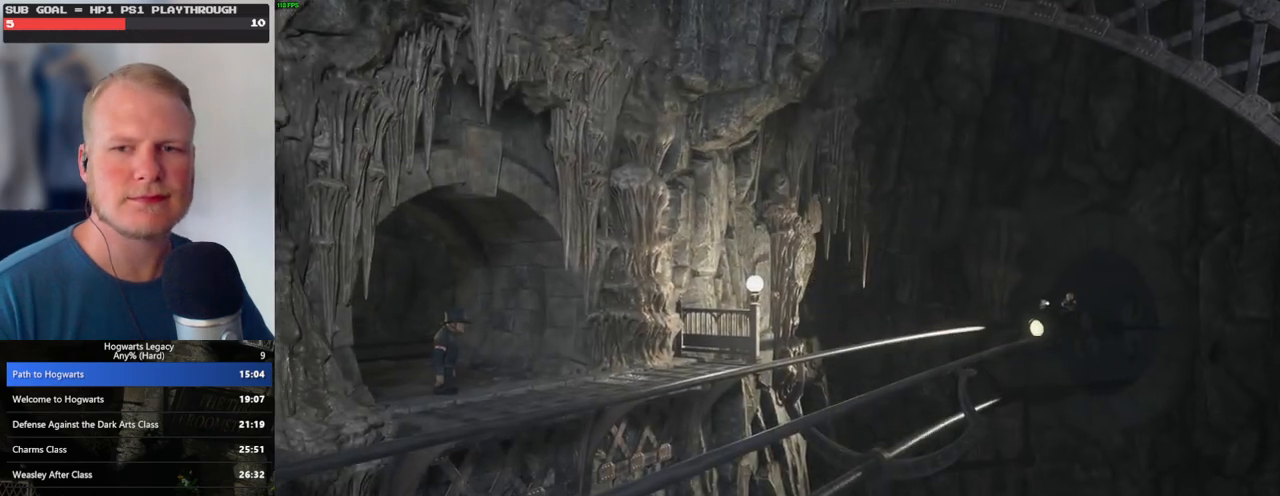
{"keys": ["q"], "mouse": [], "events": []}
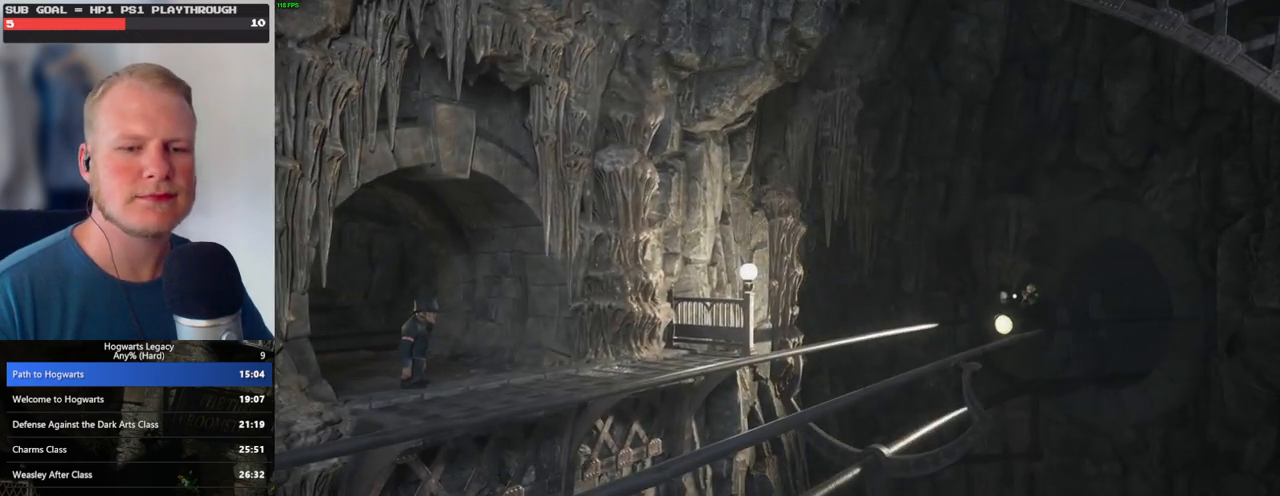
{"keys": ["q"], "mouse": [], "events": []}
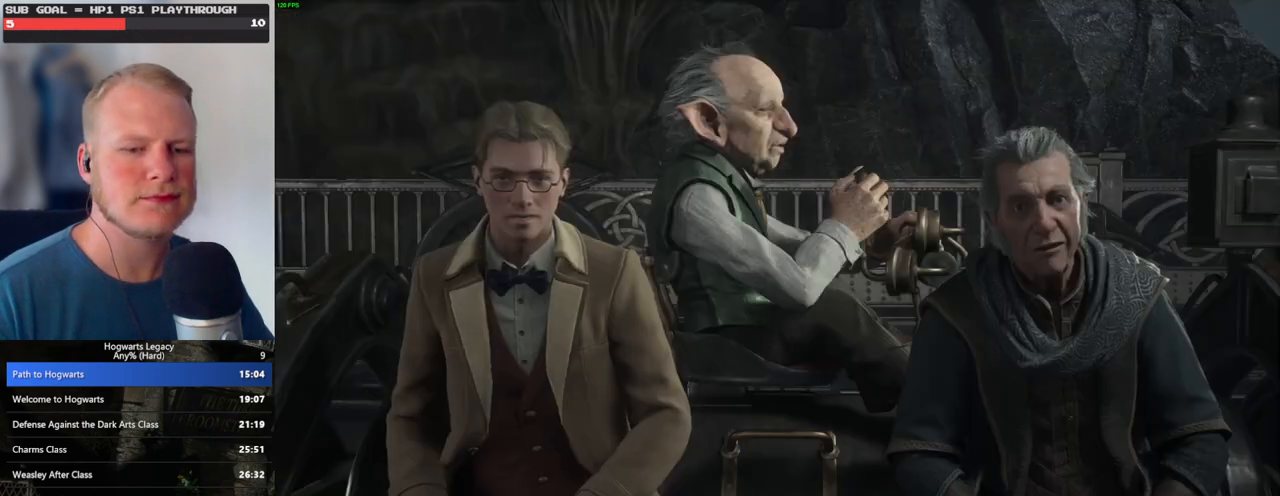
{"keys": [], "mouse": [], "events": [[100, "q", "up"]]}